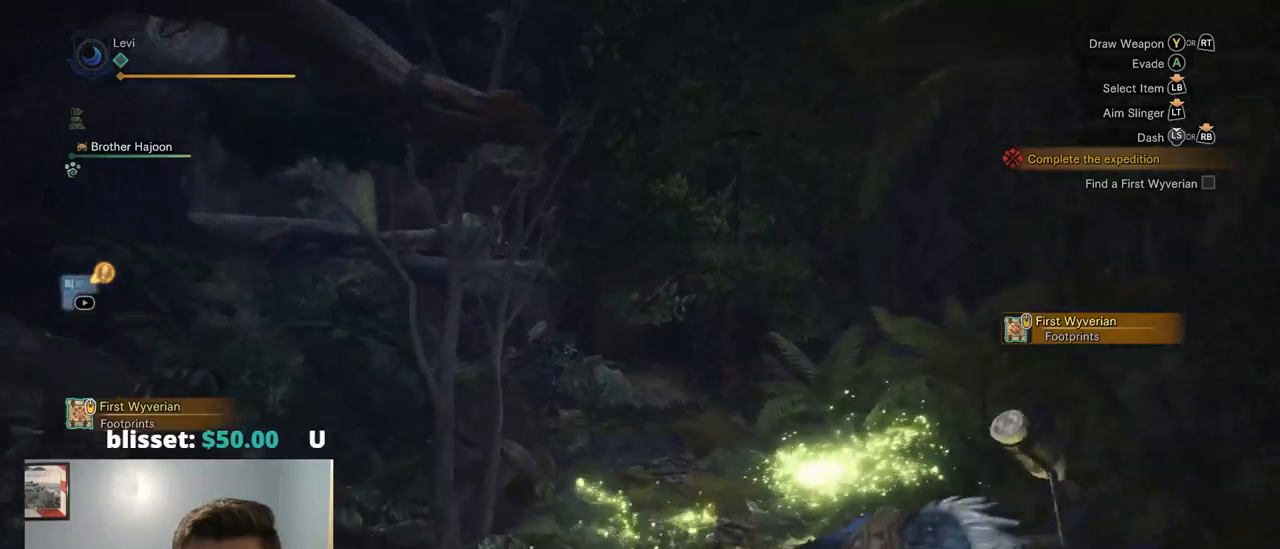
Gameplay with a controller (PlayStation layout); each line is a JSON object with the inputs held at the frame after it. "events" lists button and stick changes between this image and that frame as [ms after this image, input, new state], when the widget could be followed in between. Not read: L3.
{"buttons": [], "left_stick": "up", "right_stick": "center", "events": [[184, "left_stick", "up"], [350, "CIRCLE", "down"], [450, "CIRCLE", "up"]]}
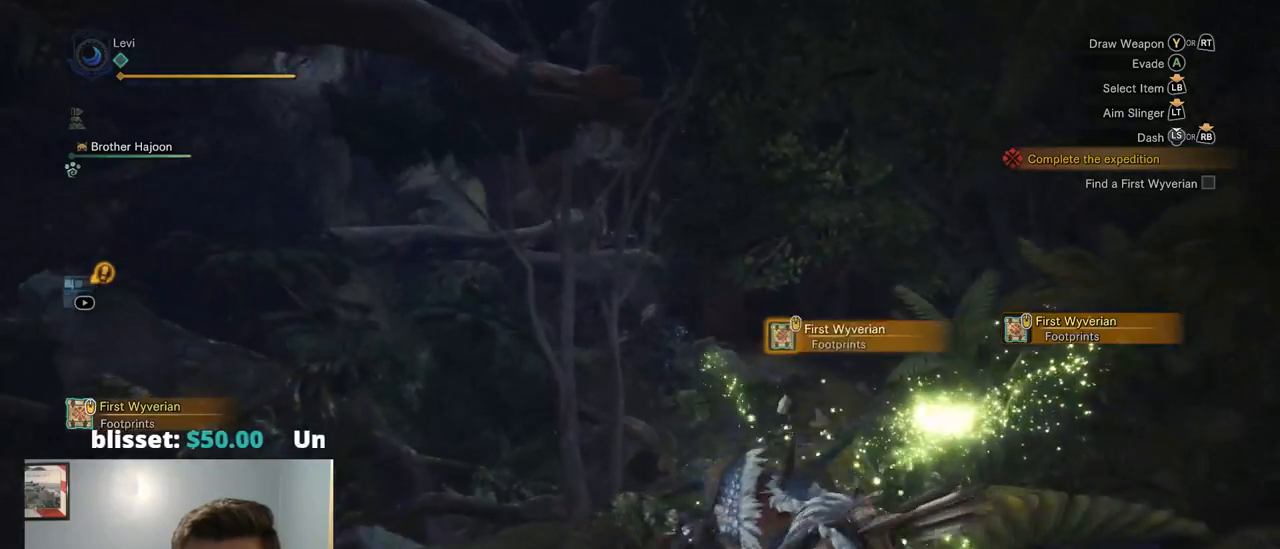
{"buttons": [], "left_stick": "up", "right_stick": "center", "events": [[17, "CIRCLE", "down"], [117, "CIRCLE", "up"], [184, "CIRCLE", "down"], [284, "CIRCLE", "up"]]}
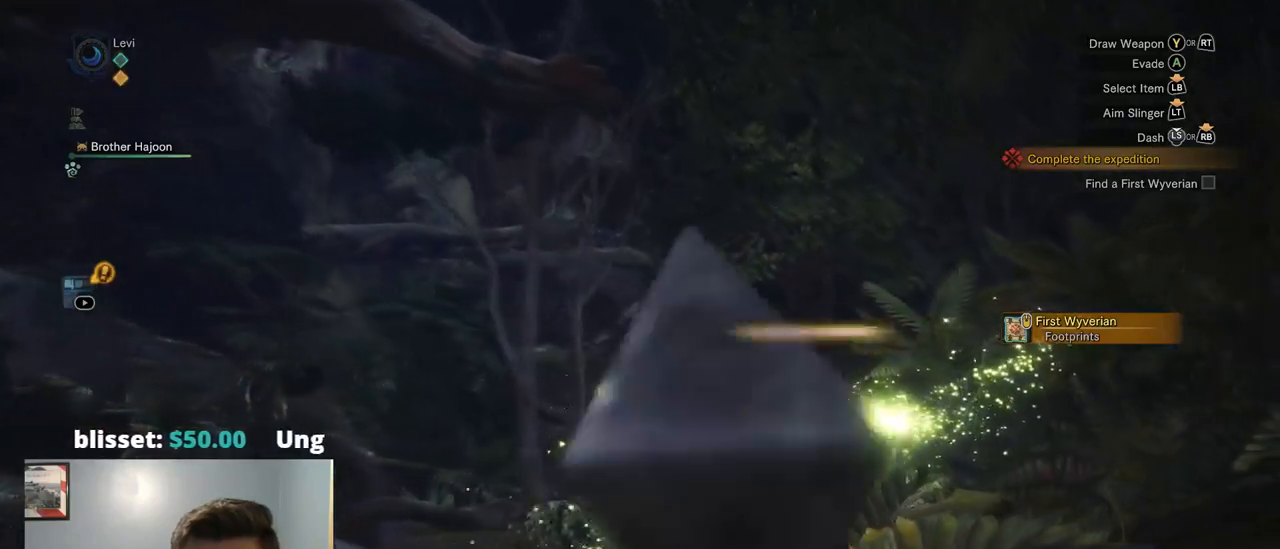
{"buttons": ["R1"], "left_stick": "up", "right_stick": "center", "events": [[50, "right_stick", "down"], [167, "R1", "down"], [234, "right_stick", "center"]]}
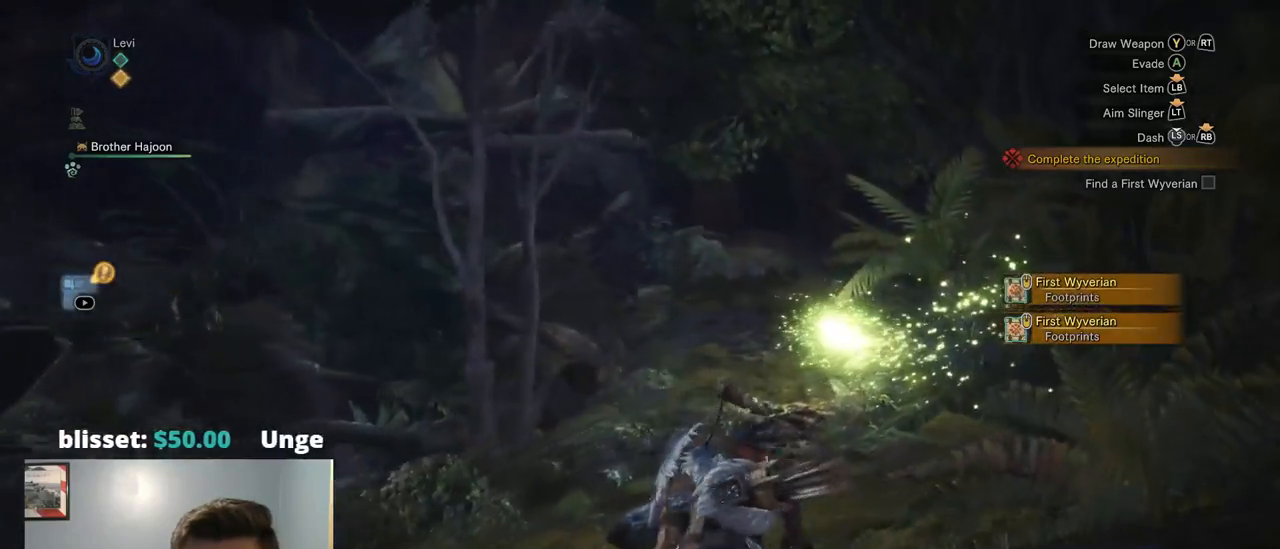
{"buttons": ["R1"], "left_stick": "up", "right_stick": "center", "events": []}
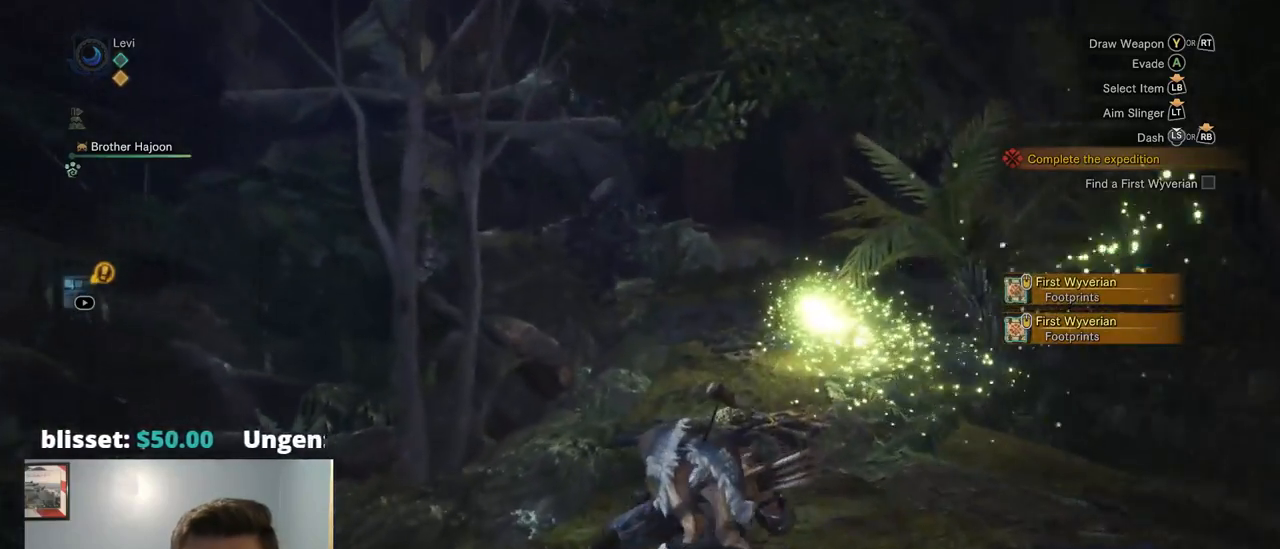
{"buttons": ["R1"], "left_stick": "up", "right_stick": "center", "events": []}
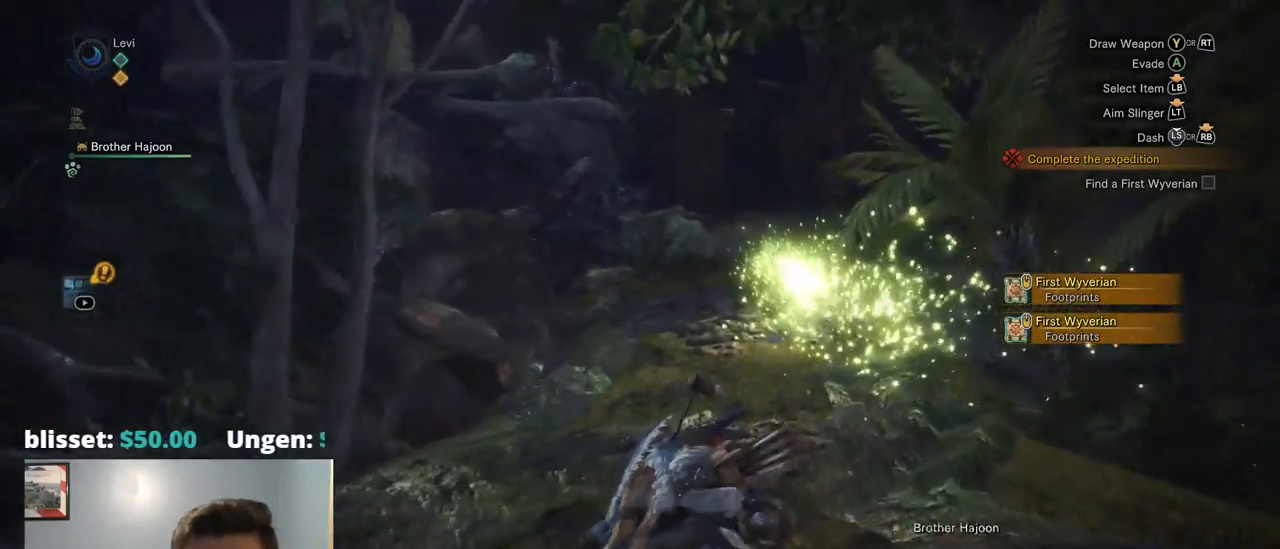
{"buttons": ["R1"], "left_stick": "up", "right_stick": "center", "events": []}
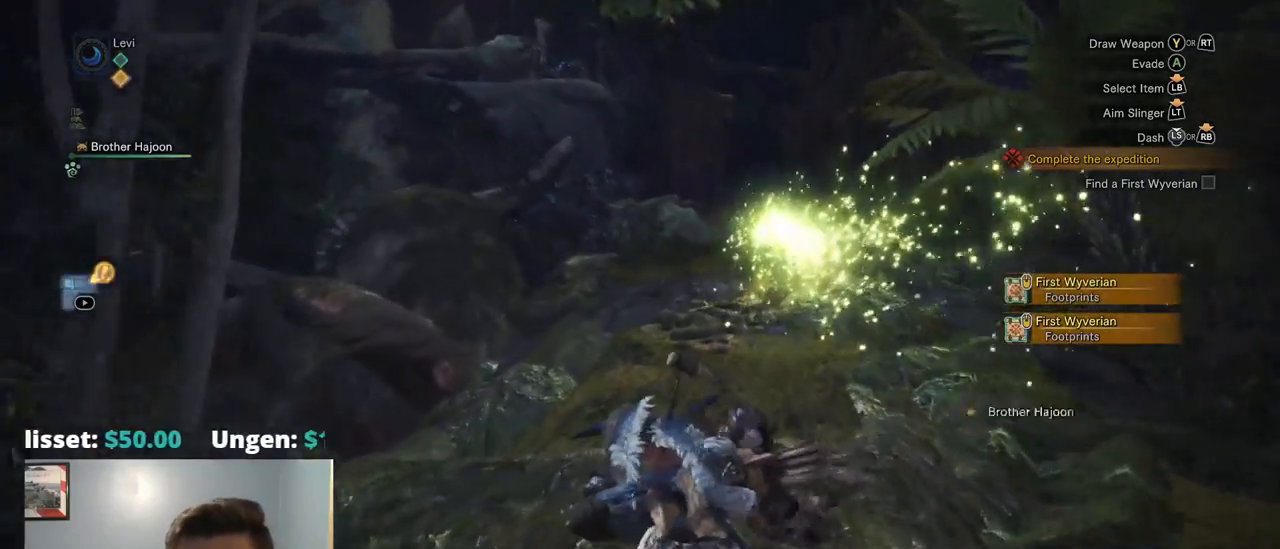
{"buttons": ["R1"], "left_stick": "up", "right_stick": "center", "events": []}
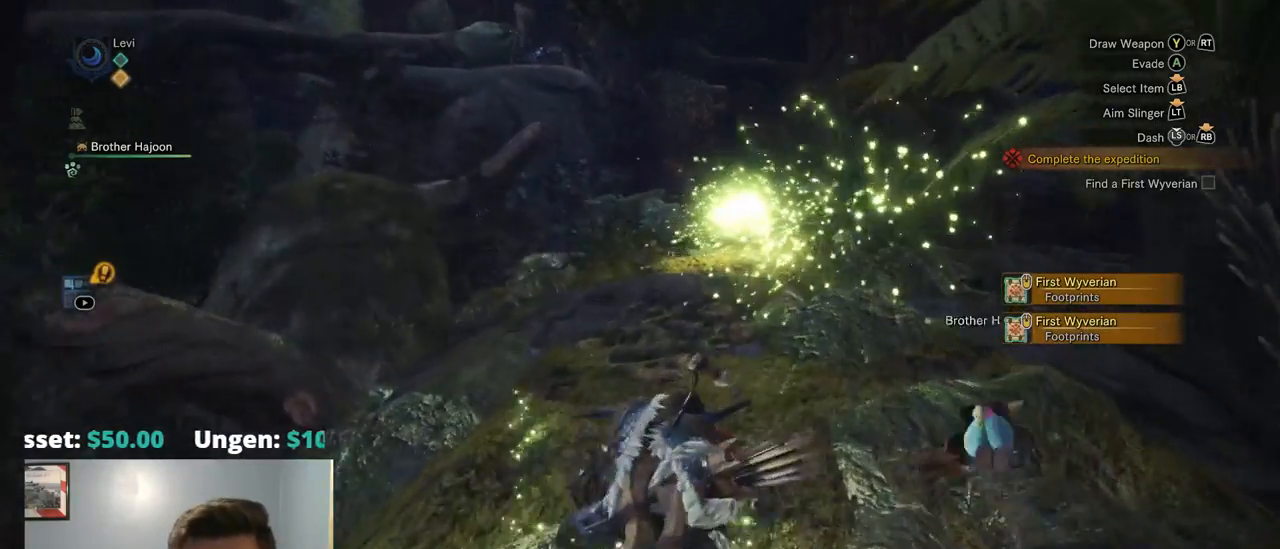
{"buttons": ["R1"], "left_stick": "up", "right_stick": "center", "events": [[134, "R1", "up"], [200, "R1", "down"]]}
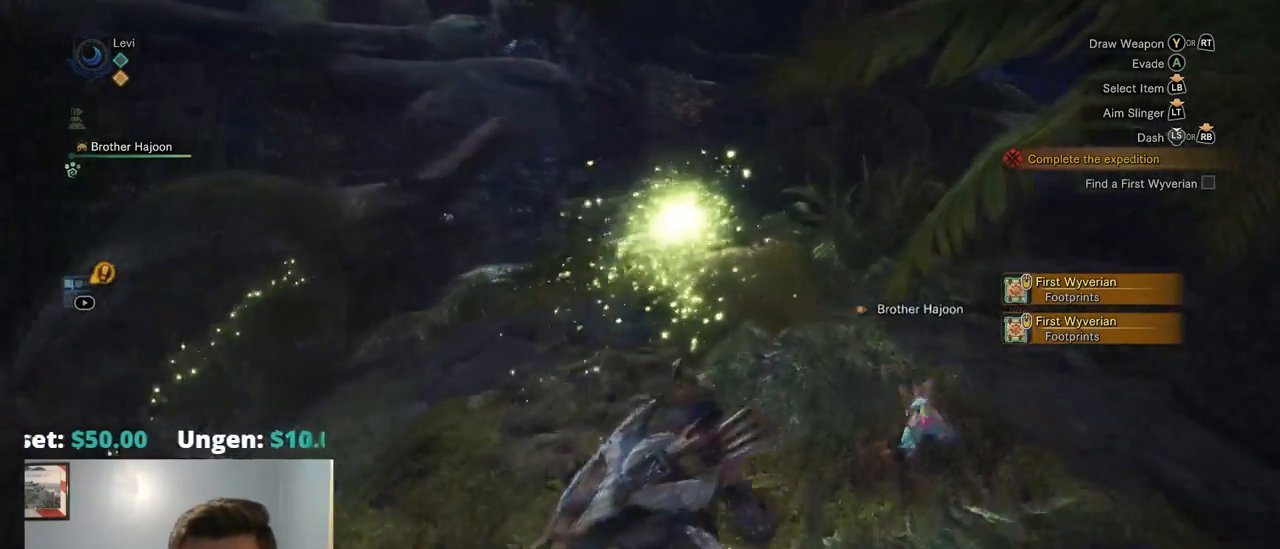
{"buttons": ["R1"], "left_stick": "up", "right_stick": "center", "events": [[334, "CROSS", "down"], [384, "CROSS", "up"]]}
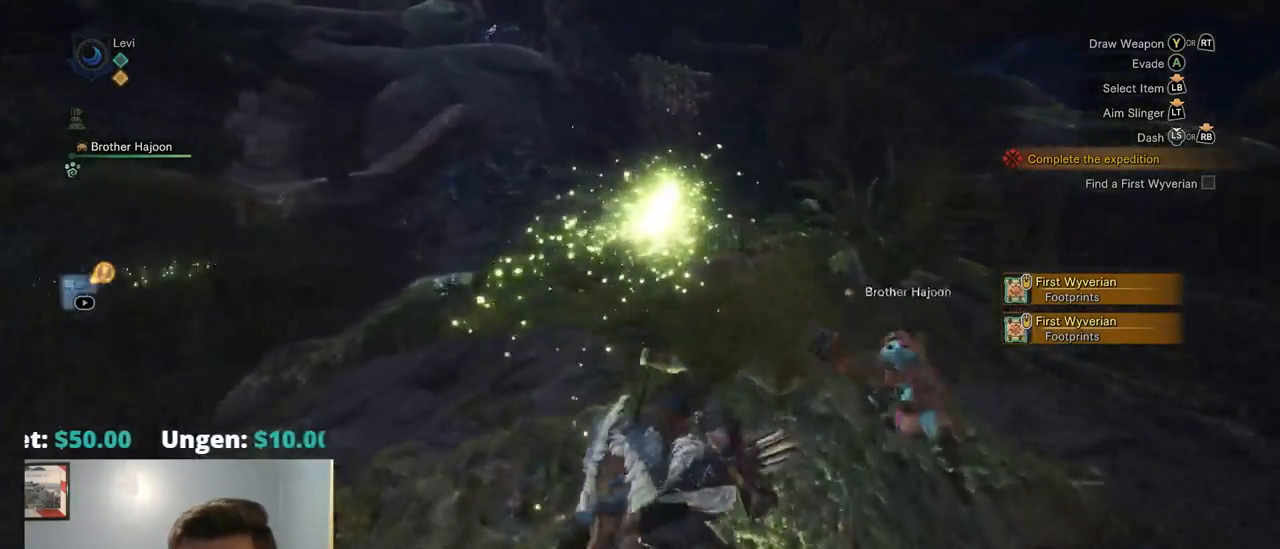
{"buttons": ["R1"], "left_stick": "up", "right_stick": "center", "events": [[200, "CIRCLE", "down"], [284, "CIRCLE", "up"]]}
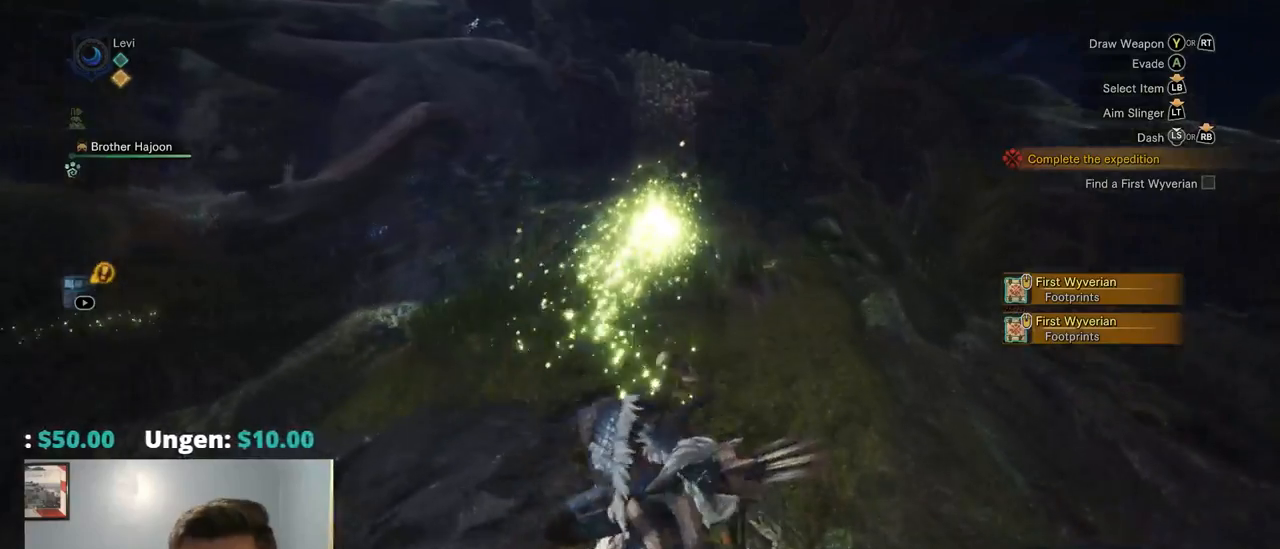
{"buttons": ["R1"], "left_stick": "up", "right_stick": "center", "events": []}
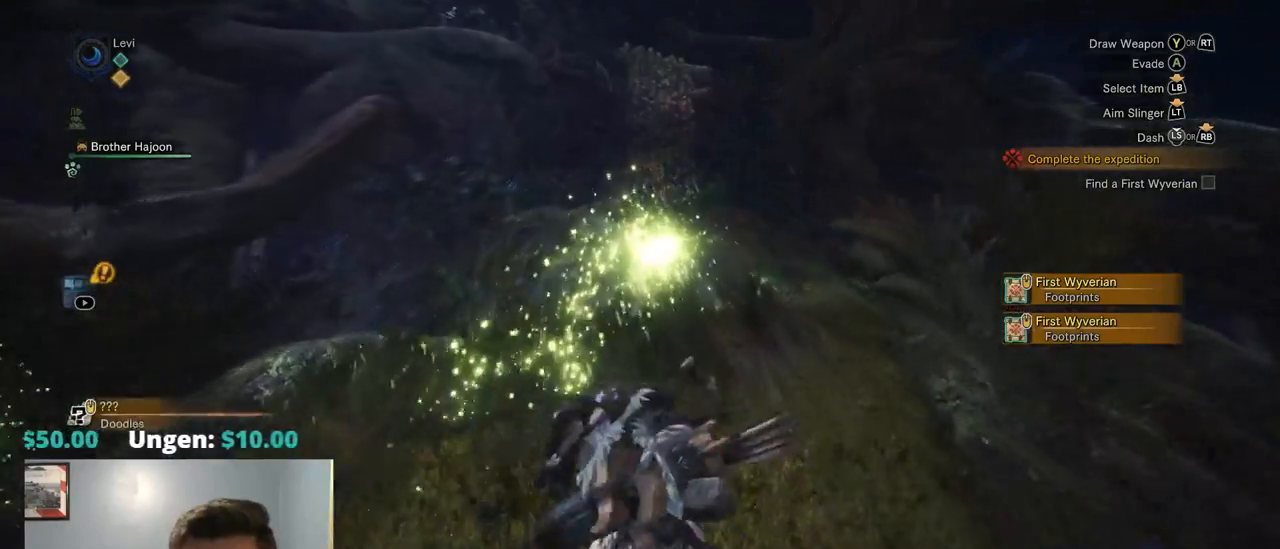
{"buttons": ["CROSS", "R1"], "left_stick": "up", "right_stick": "center", "events": [[467, "CROSS", "down"]]}
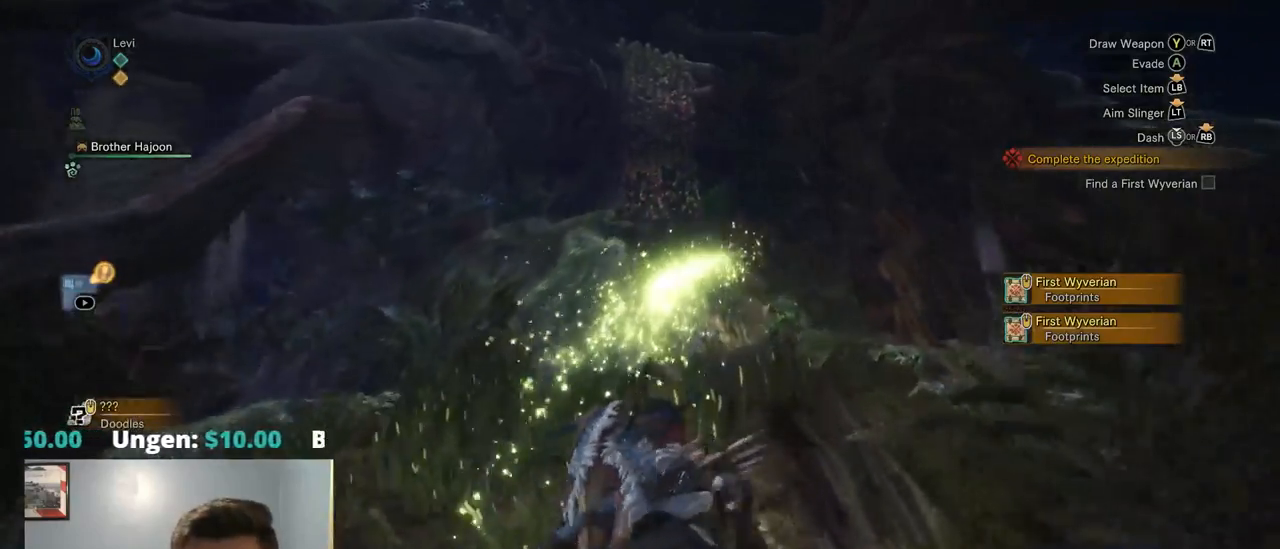
{"buttons": ["R1"], "left_stick": "up", "right_stick": "down", "events": [[17, "CROSS", "up"], [334, "right_stick", "down"]]}
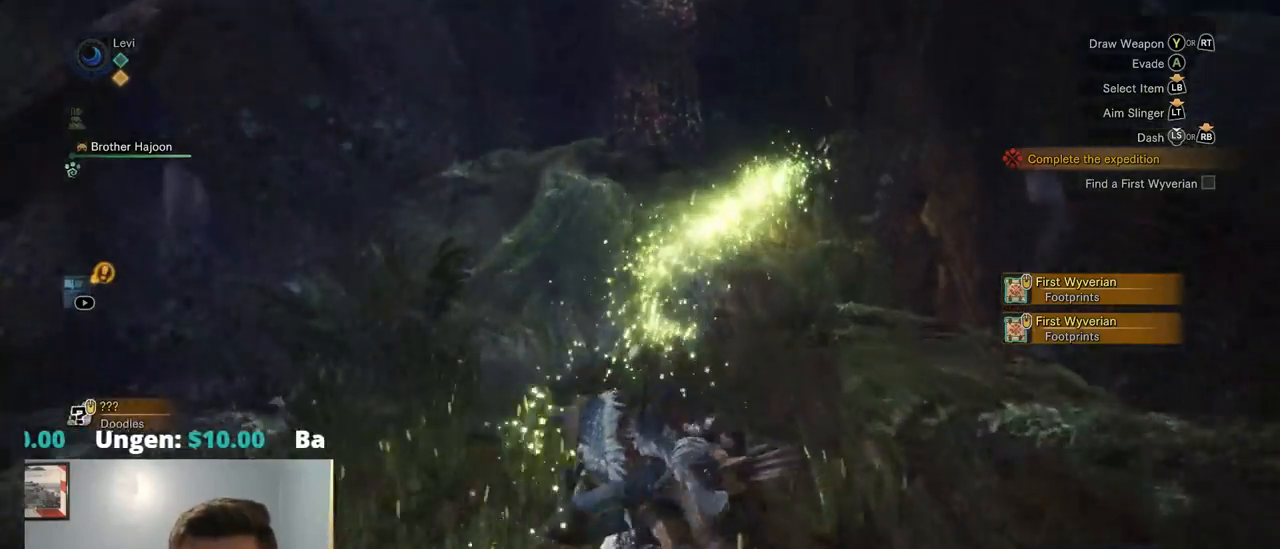
{"buttons": ["R1"], "left_stick": "up", "right_stick": "center", "events": [[150, "right_stick", "center"], [200, "CROSS", "down"], [250, "CROSS", "up"]]}
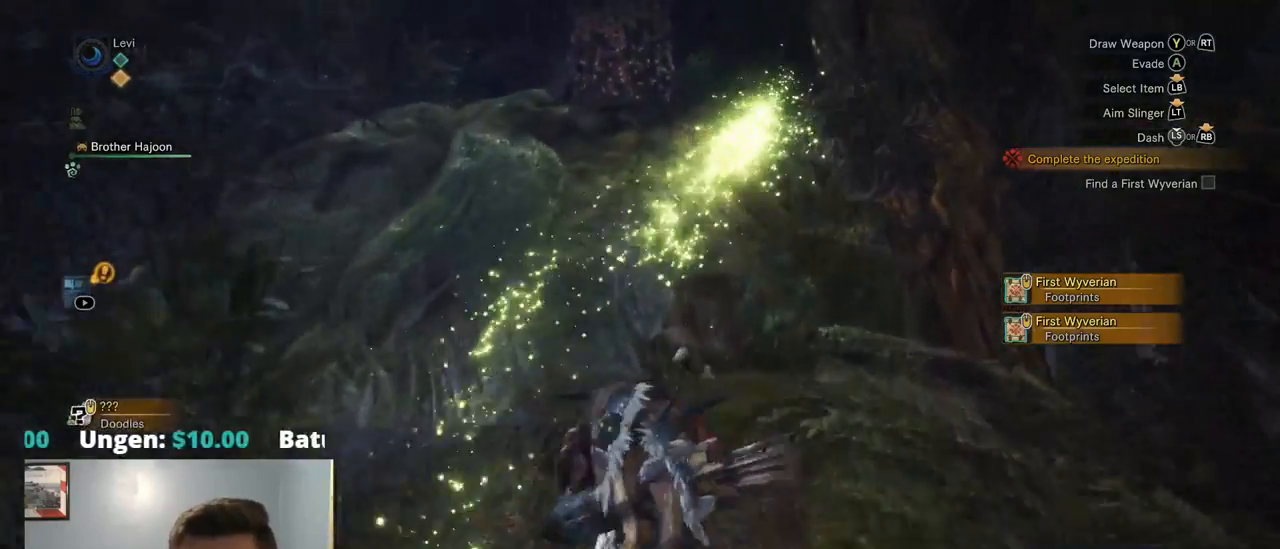
{"buttons": ["R1"], "left_stick": "up", "right_stick": "center", "events": []}
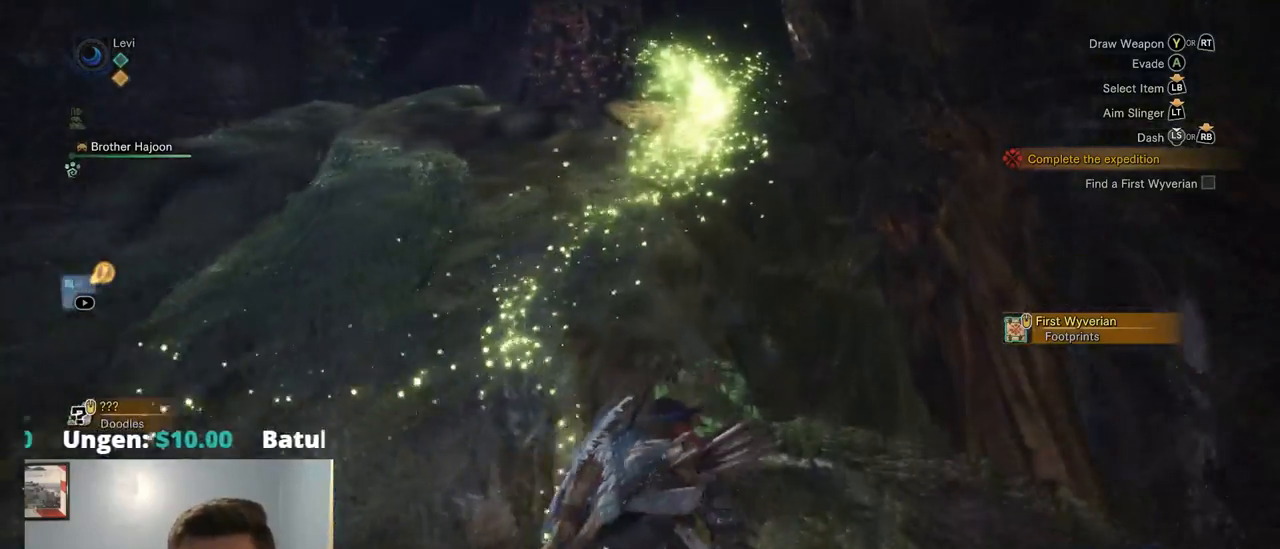
{"buttons": ["R1"], "left_stick": "up", "right_stick": "center", "events": [[50, "CIRCLE", "down"], [100, "CIRCLE", "up"], [167, "CIRCLE", "down"], [300, "CIRCLE", "up"], [384, "CIRCLE", "down"], [484, "CIRCLE", "up"]]}
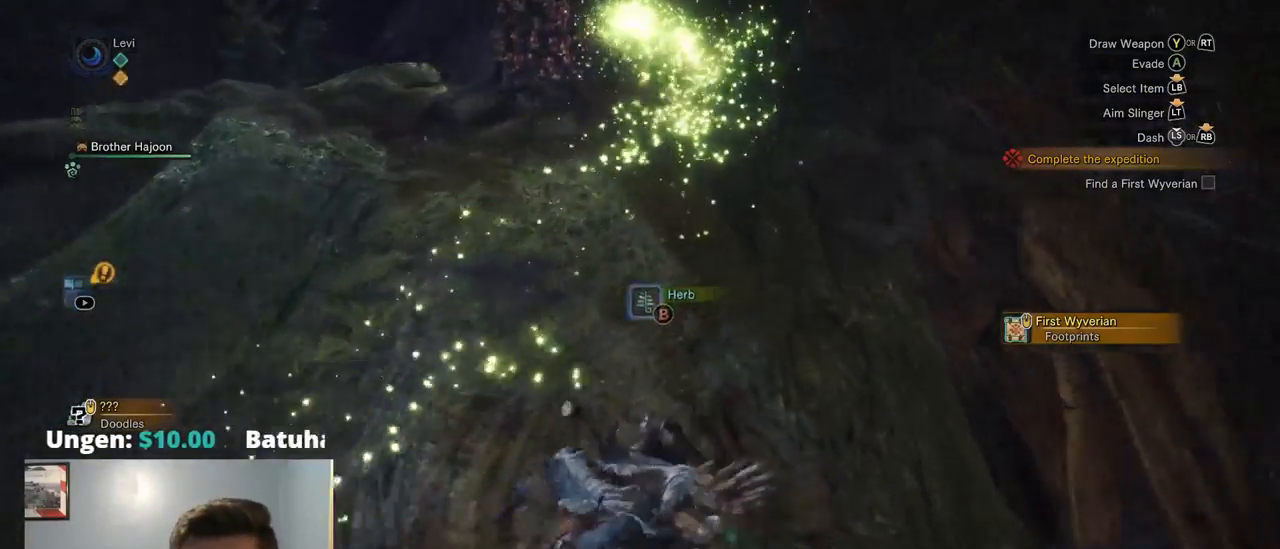
{"buttons": ["R1"], "left_stick": "up", "right_stick": "center", "events": []}
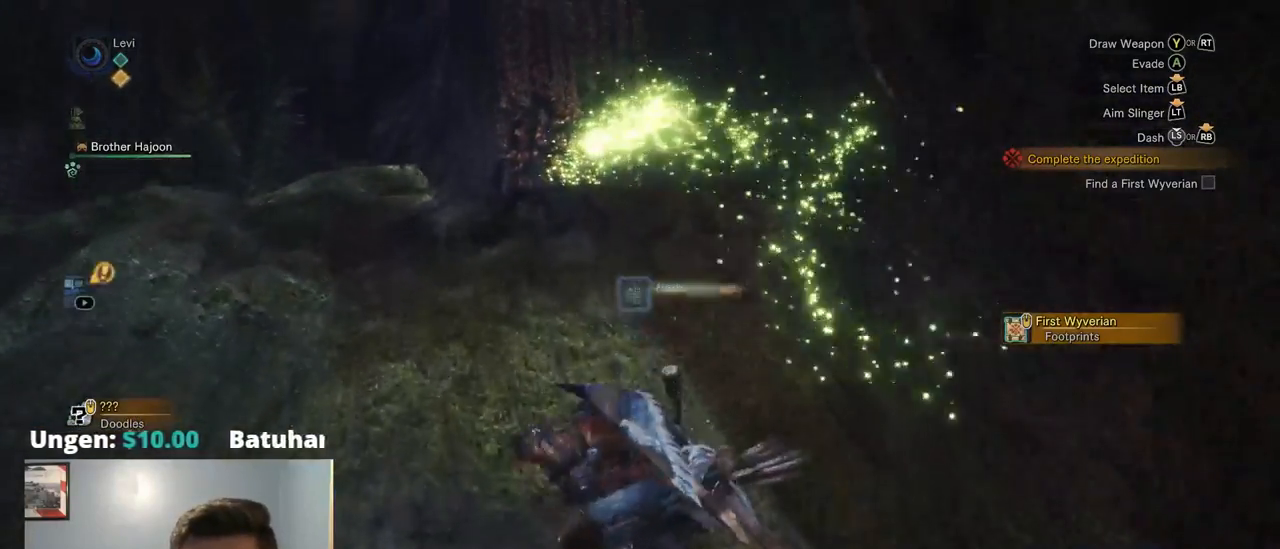
{"buttons": ["R1"], "left_stick": "up", "right_stick": "center", "events": []}
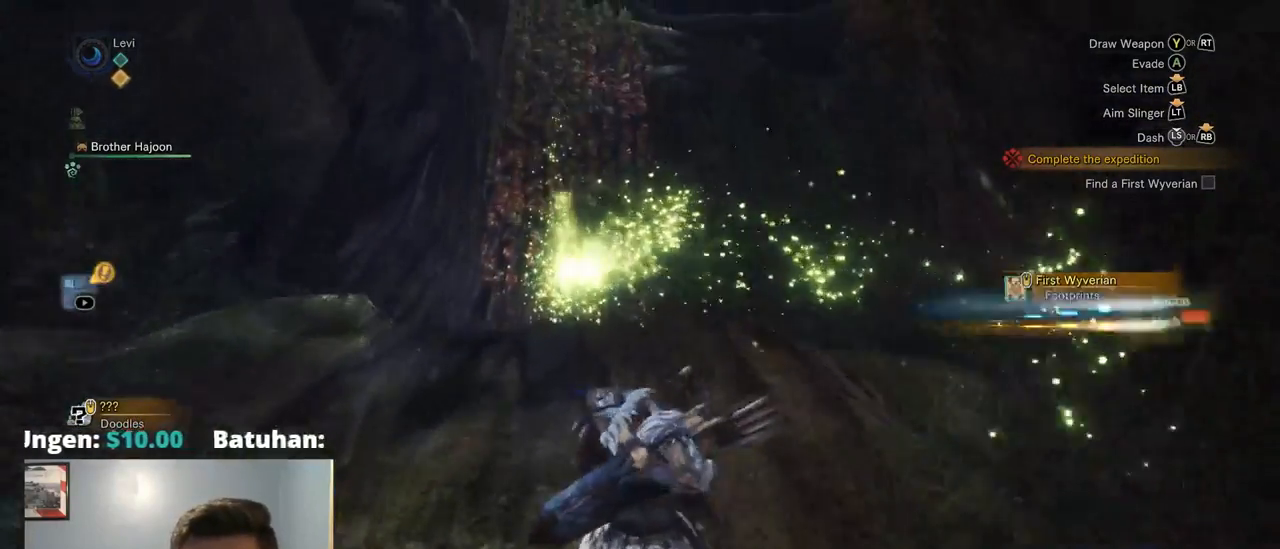
{"buttons": ["R1"], "left_stick": "up", "right_stick": "center", "events": [[100, "right_stick", "down"], [417, "right_stick", "center"]]}
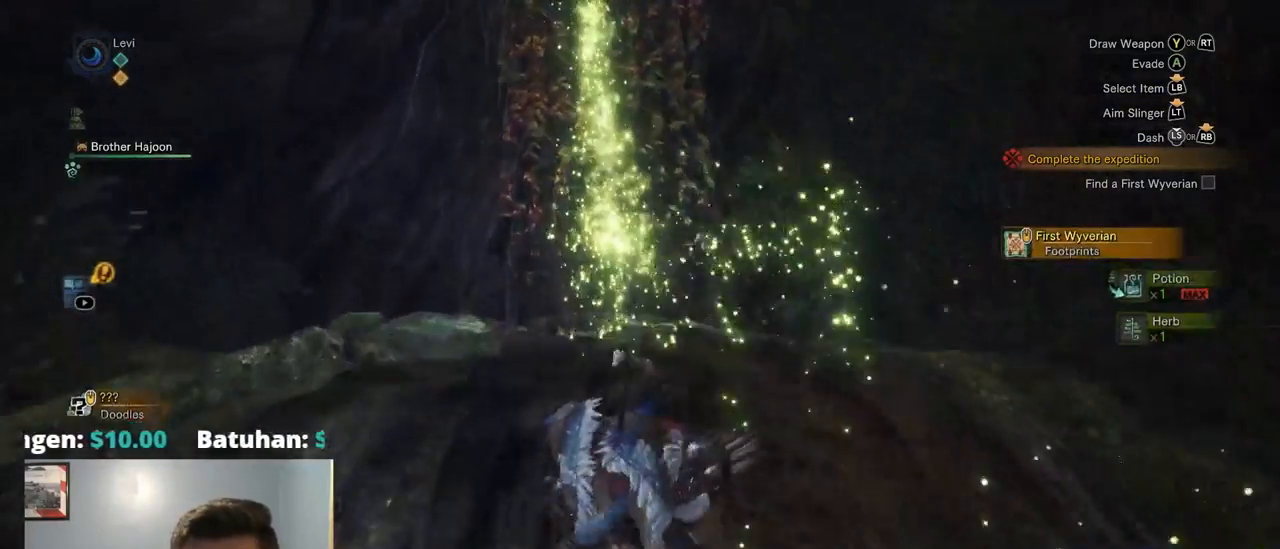
{"buttons": ["R1"], "left_stick": "up", "right_stick": "center", "events": []}
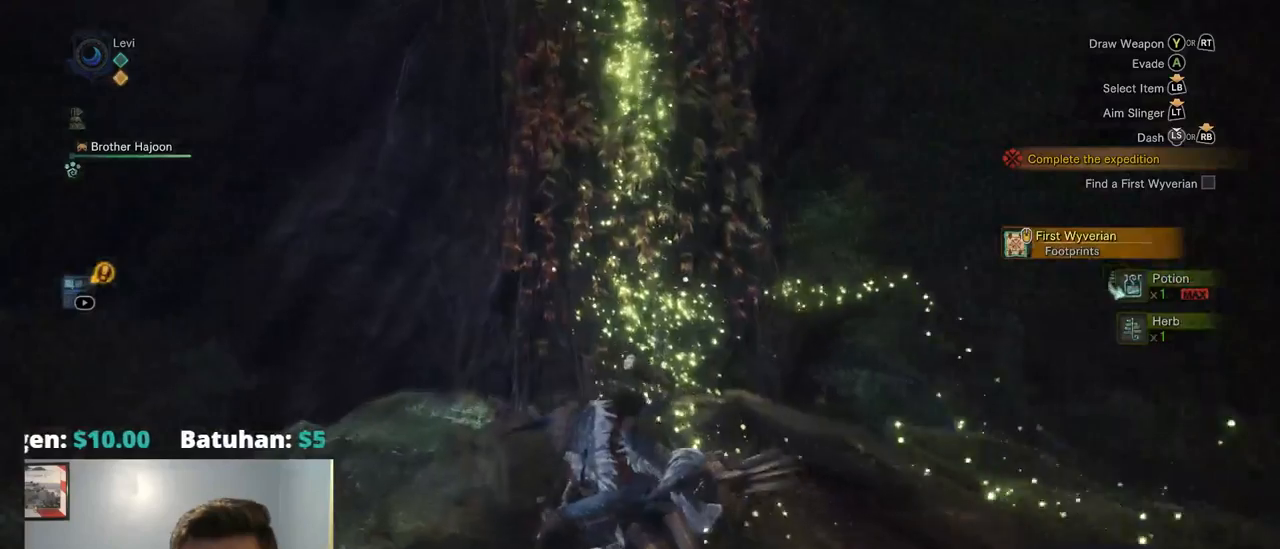
{"buttons": ["R1"], "left_stick": "up", "right_stick": "center", "events": [[84, "right_stick", "down"], [234, "right_stick", "center"], [334, "CIRCLE", "down"], [450, "CIRCLE", "up"]]}
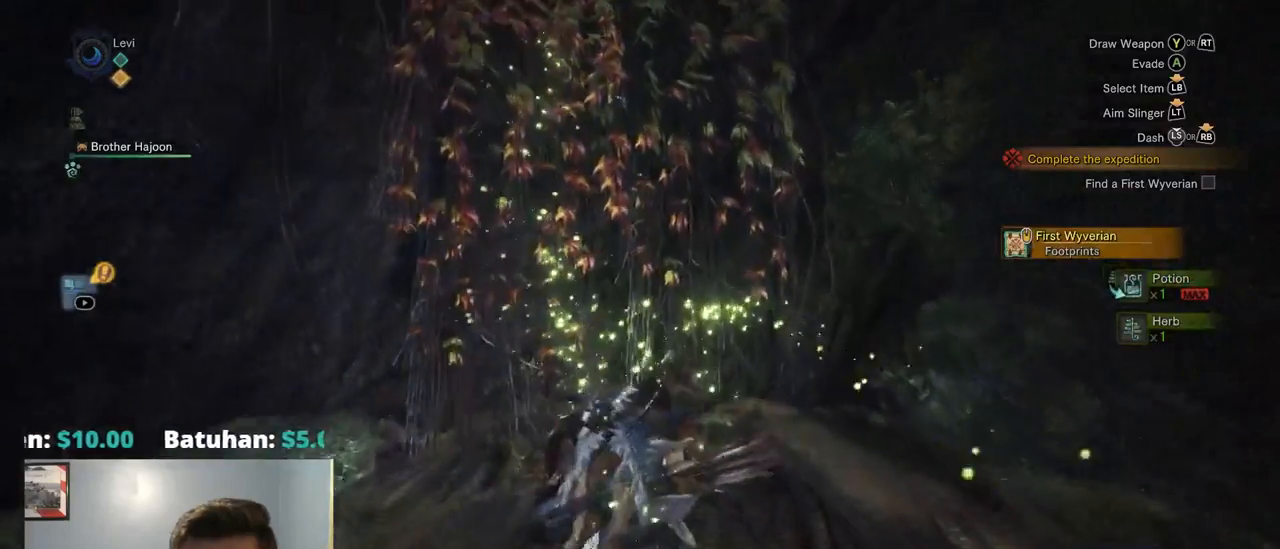
{"buttons": ["CIRCLE", "R1"], "left_stick": "up", "right_stick": "center", "events": [[17, "CIRCLE", "down"], [150, "CIRCLE", "up"], [217, "CIRCLE", "down"], [300, "CIRCLE", "up"], [384, "CIRCLE", "down"], [450, "CIRCLE", "up"], [500, "CIRCLE", "down"]]}
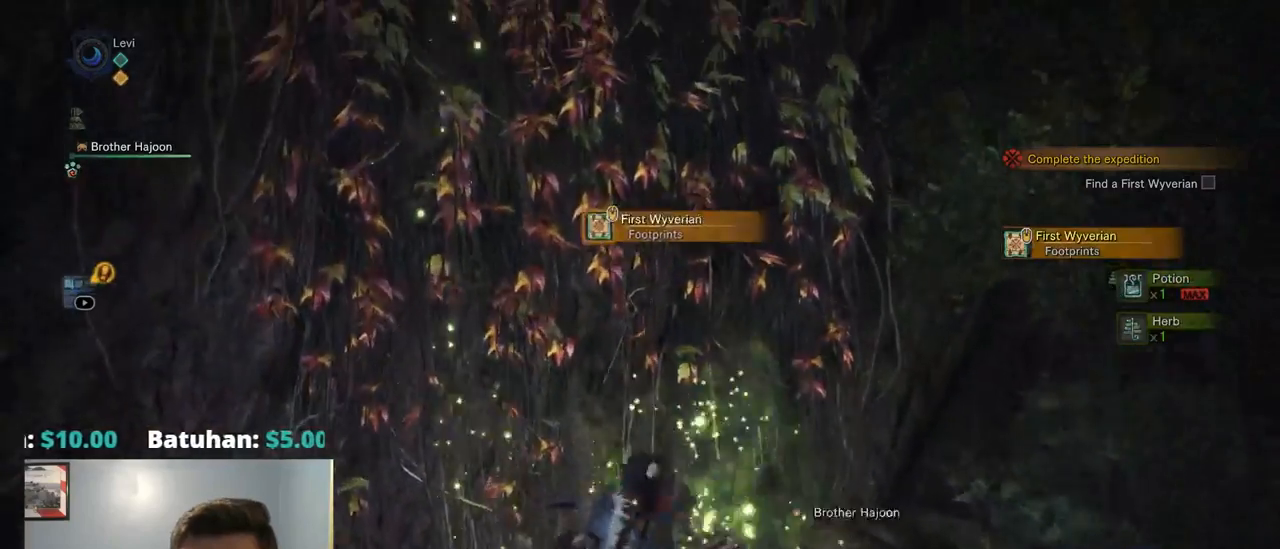
{"buttons": ["R1"], "left_stick": "up", "right_stick": "center", "events": [[117, "CIRCLE", "up"]]}
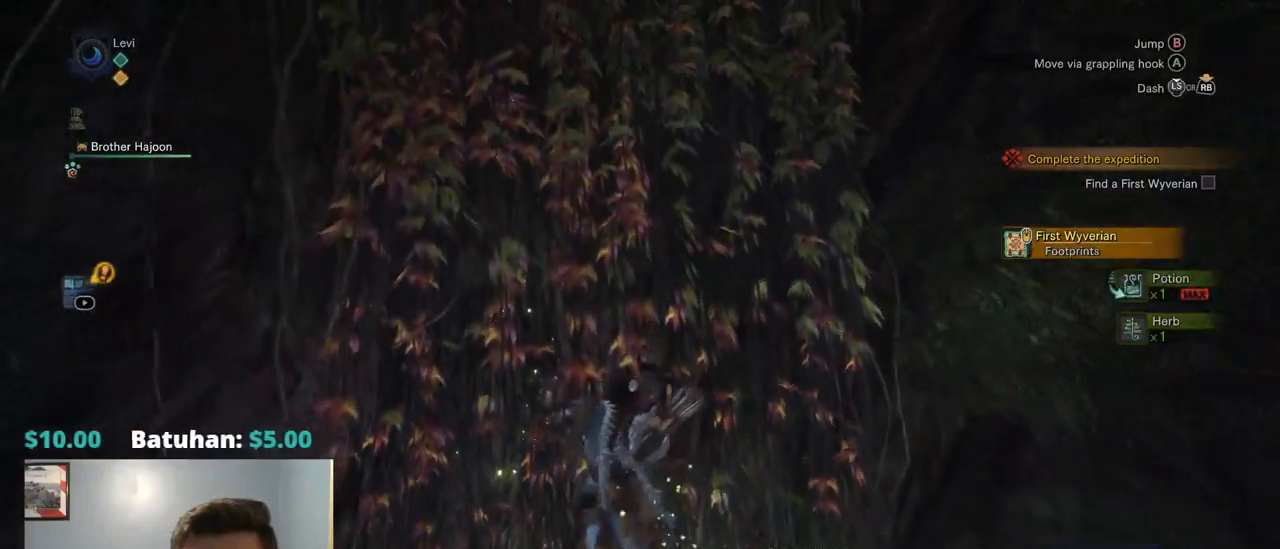
{"buttons": ["R1"], "left_stick": "up", "right_stick": "center", "events": []}
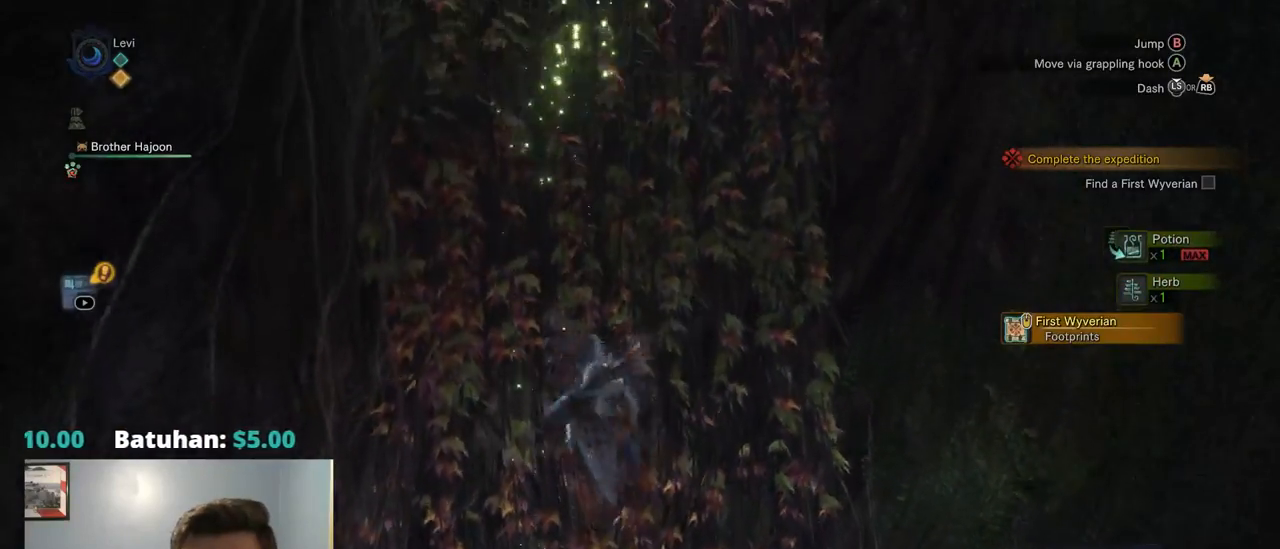
{"buttons": ["CROSS", "R1"], "left_stick": "up", "right_stick": "center", "events": [[484, "CROSS", "down"]]}
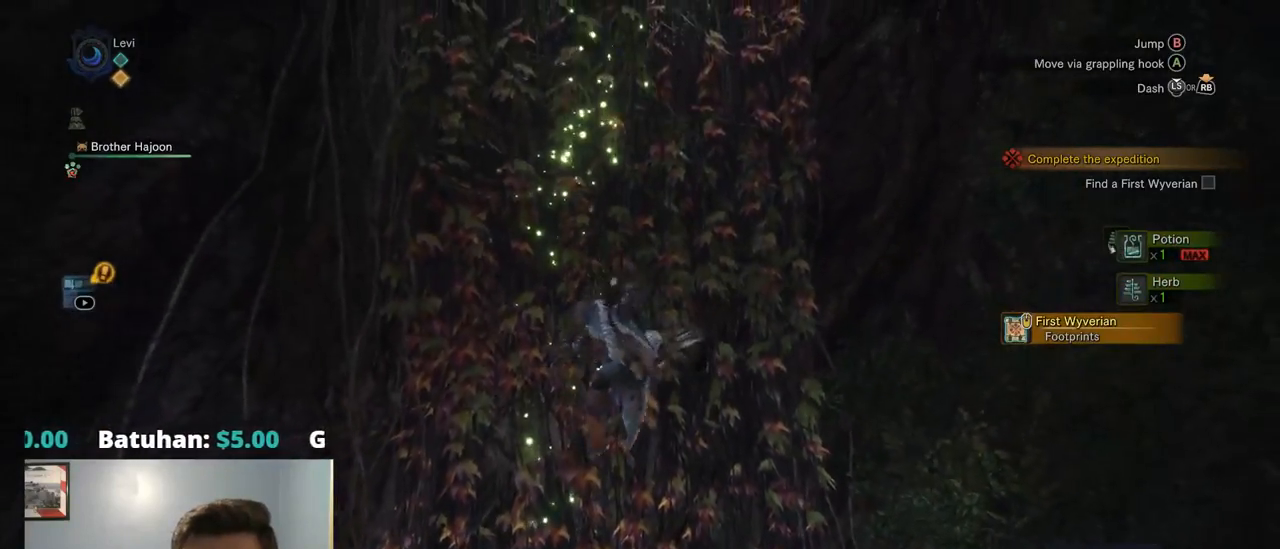
{"buttons": ["R1"], "left_stick": "up", "right_stick": "center", "events": [[150, "CROSS", "up"], [217, "CROSS", "down"], [350, "CROSS", "up"]]}
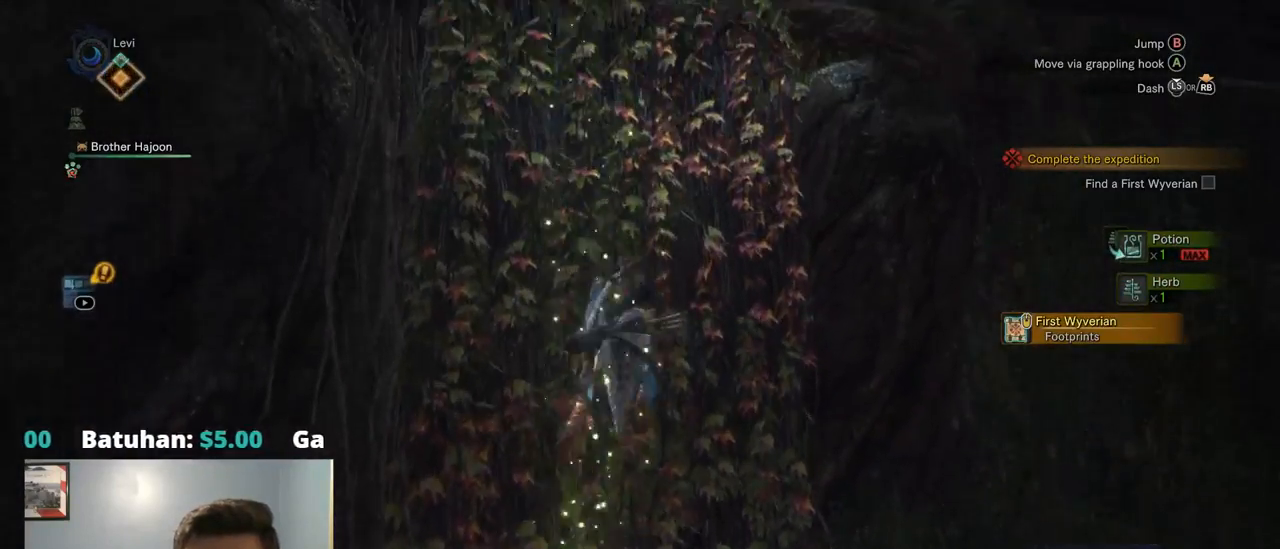
{"buttons": ["R1"], "left_stick": "up", "right_stick": "center", "events": []}
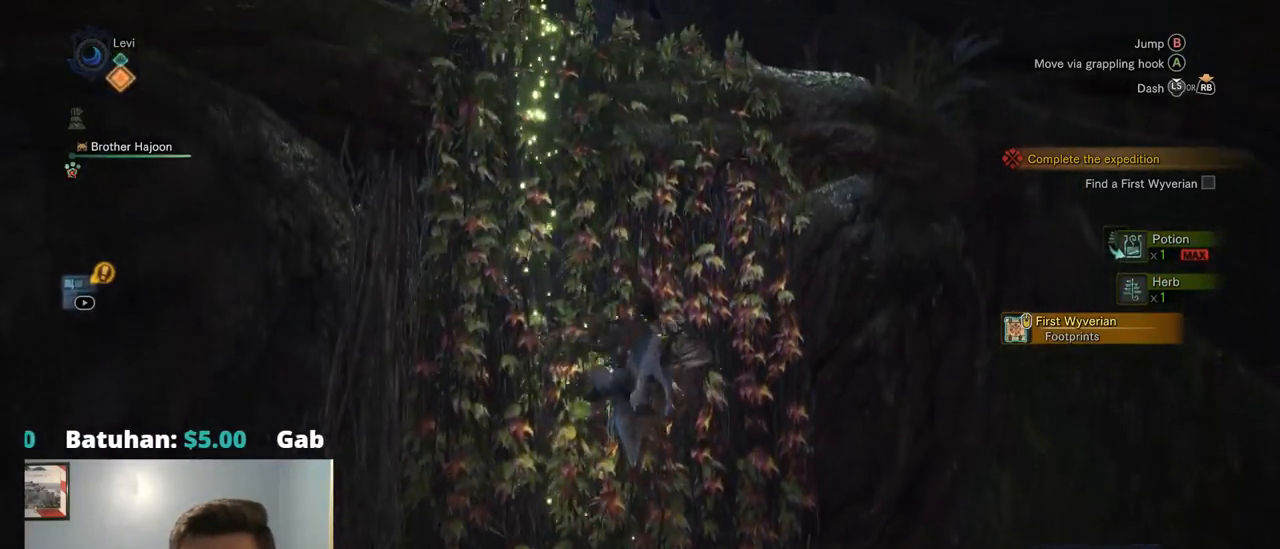
{"buttons": ["CROSS", "R1"], "left_stick": "up", "right_stick": "center", "events": [[484, "CROSS", "down"]]}
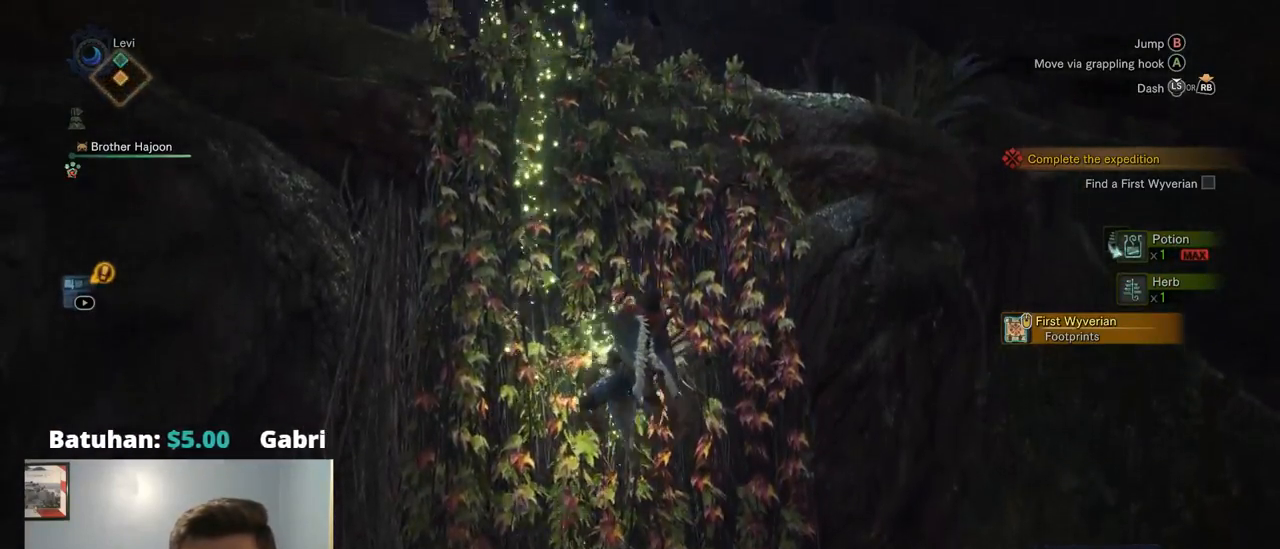
{"buttons": ["CROSS", "R1"], "left_stick": "up", "right_stick": "center", "events": [[150, "CROSS", "up"], [200, "CROSS", "down"], [300, "CROSS", "up"], [367, "CROSS", "down"]]}
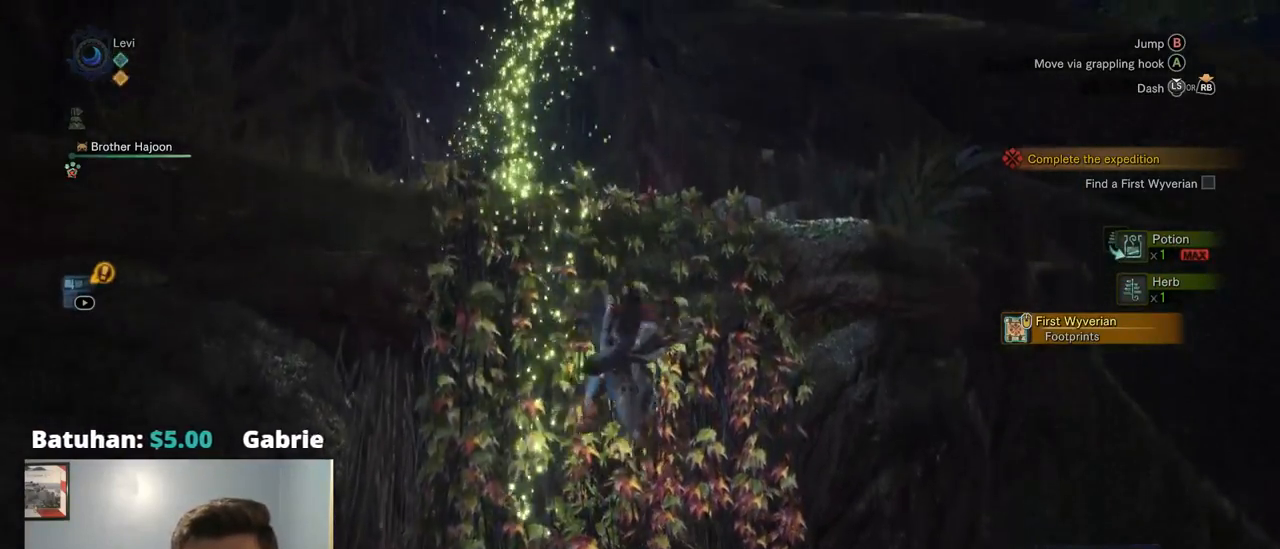
{"buttons": [], "left_stick": "up", "right_stick": "down-left", "events": [[50, "CROSS", "up"], [217, "R1", "up"], [317, "right_stick", "down-left"]]}